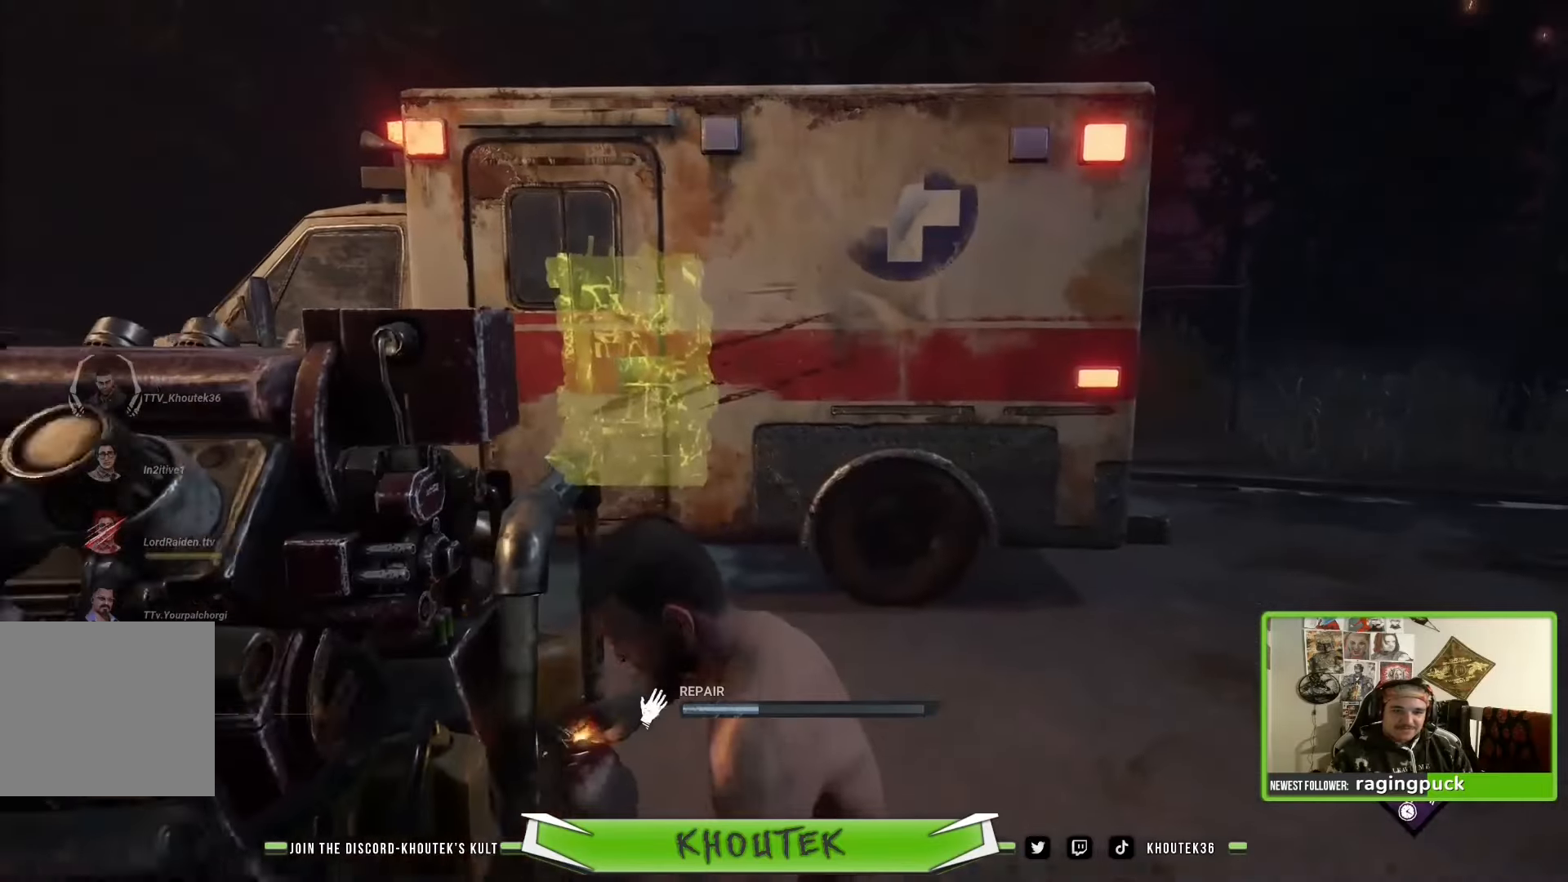
Gameplay with a controller (PlayStation layout); each line is a JSON object with the inputs held at the frame after it. "events" lists button and stick changes between this image and that frame as [ms after this image, input, new state], when the widget could be followed in between.
{"buttons": ["SQUARE"], "left_stick": "center", "right_stick": "left", "events": [[266, "right_stick", "left"]]}
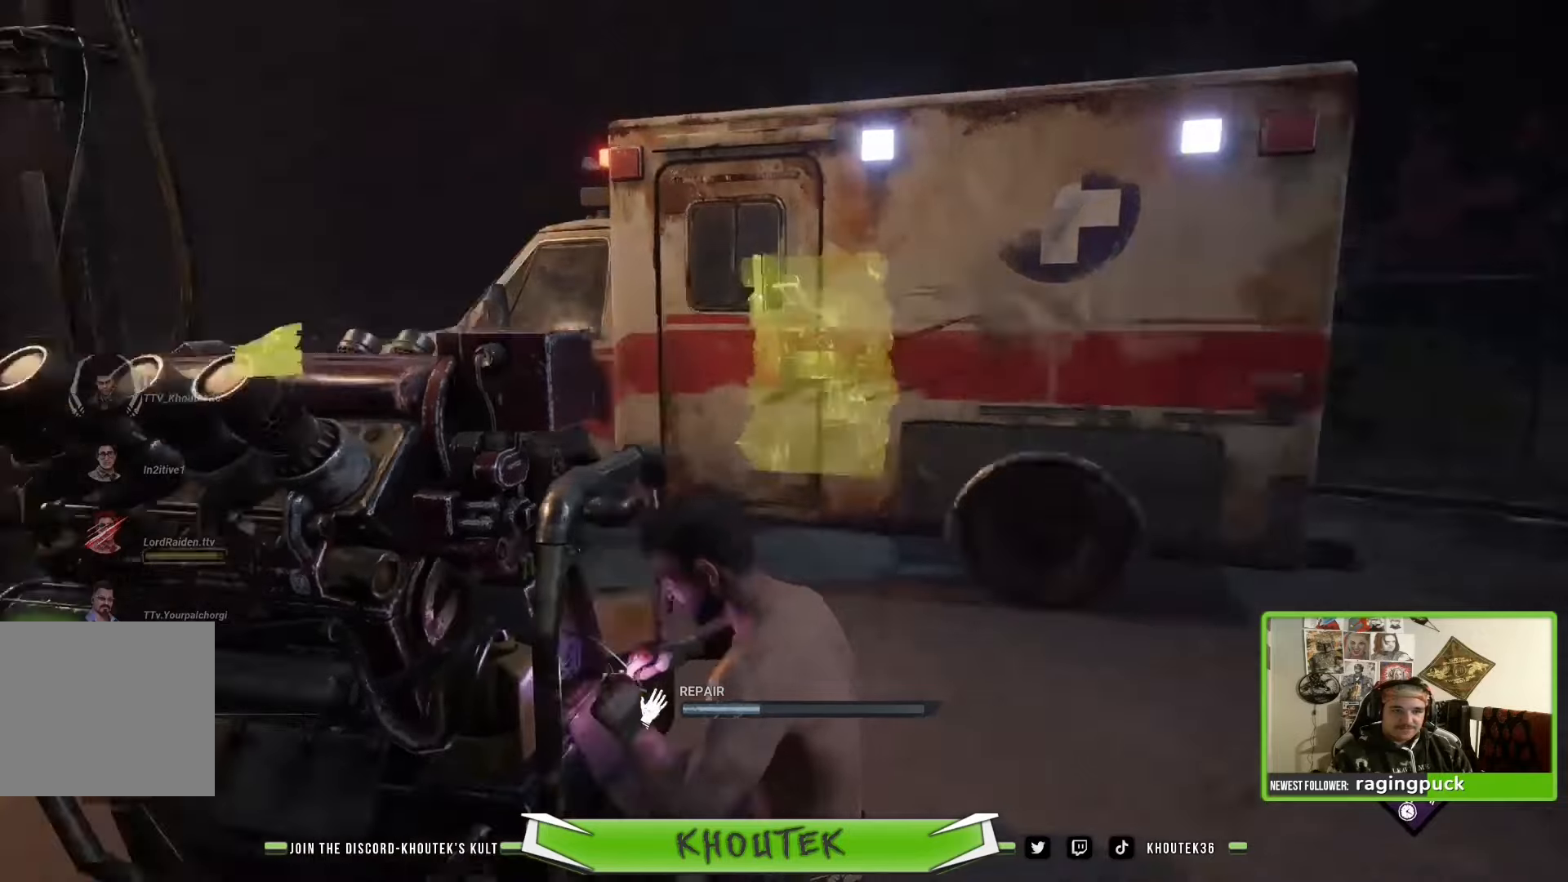
{"buttons": ["SQUARE"], "left_stick": "center", "right_stick": "center", "events": [[50, "right_stick", "center"]]}
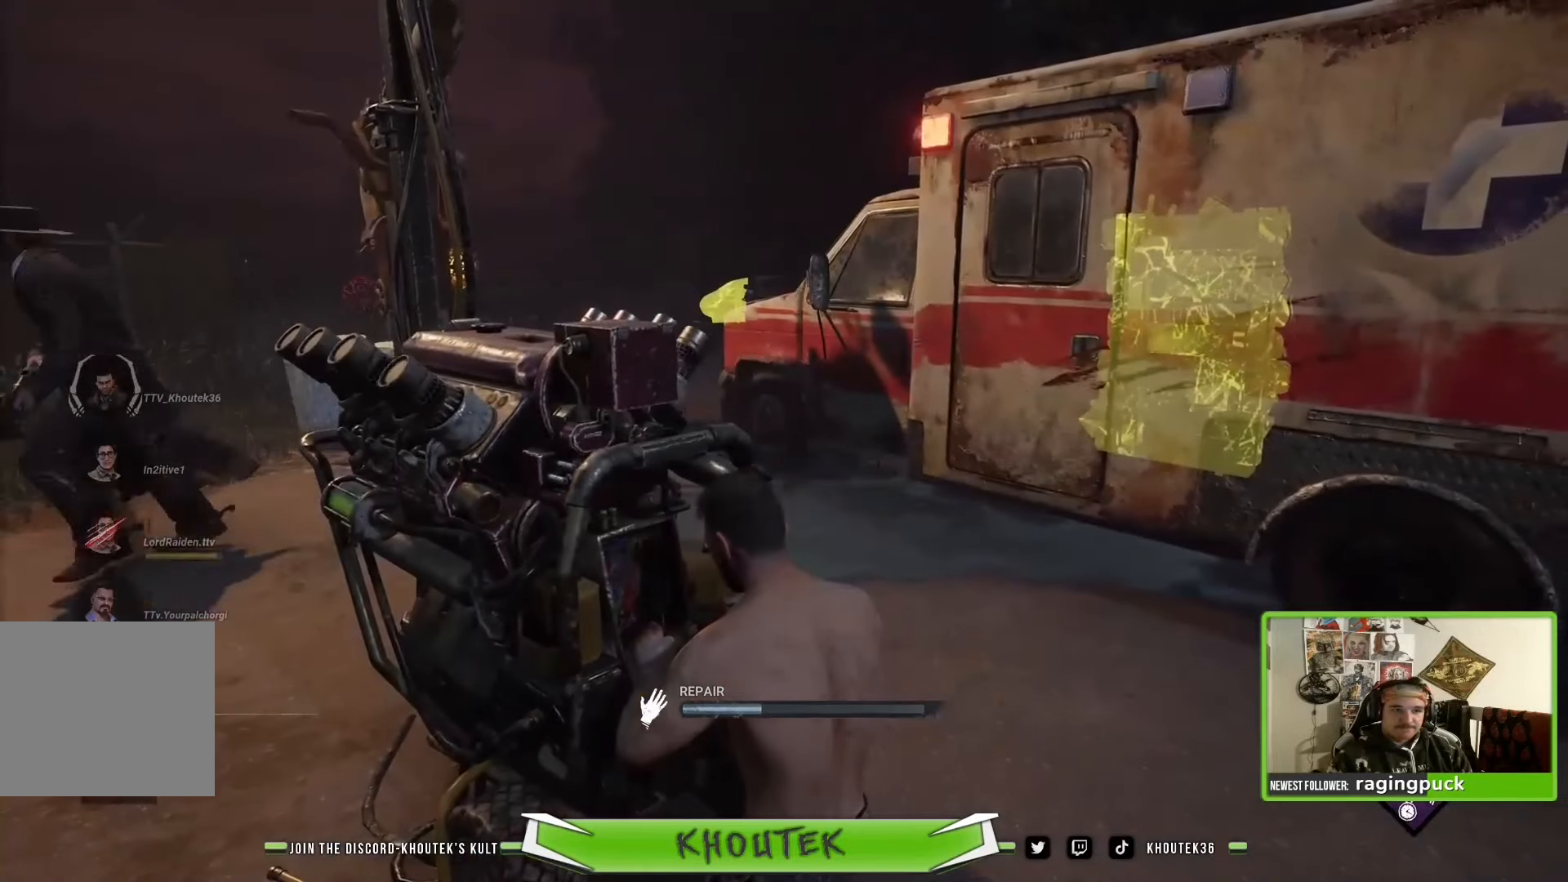
{"buttons": ["SQUARE"], "left_stick": "center", "right_stick": "left", "events": [[317, "right_stick", "left"]]}
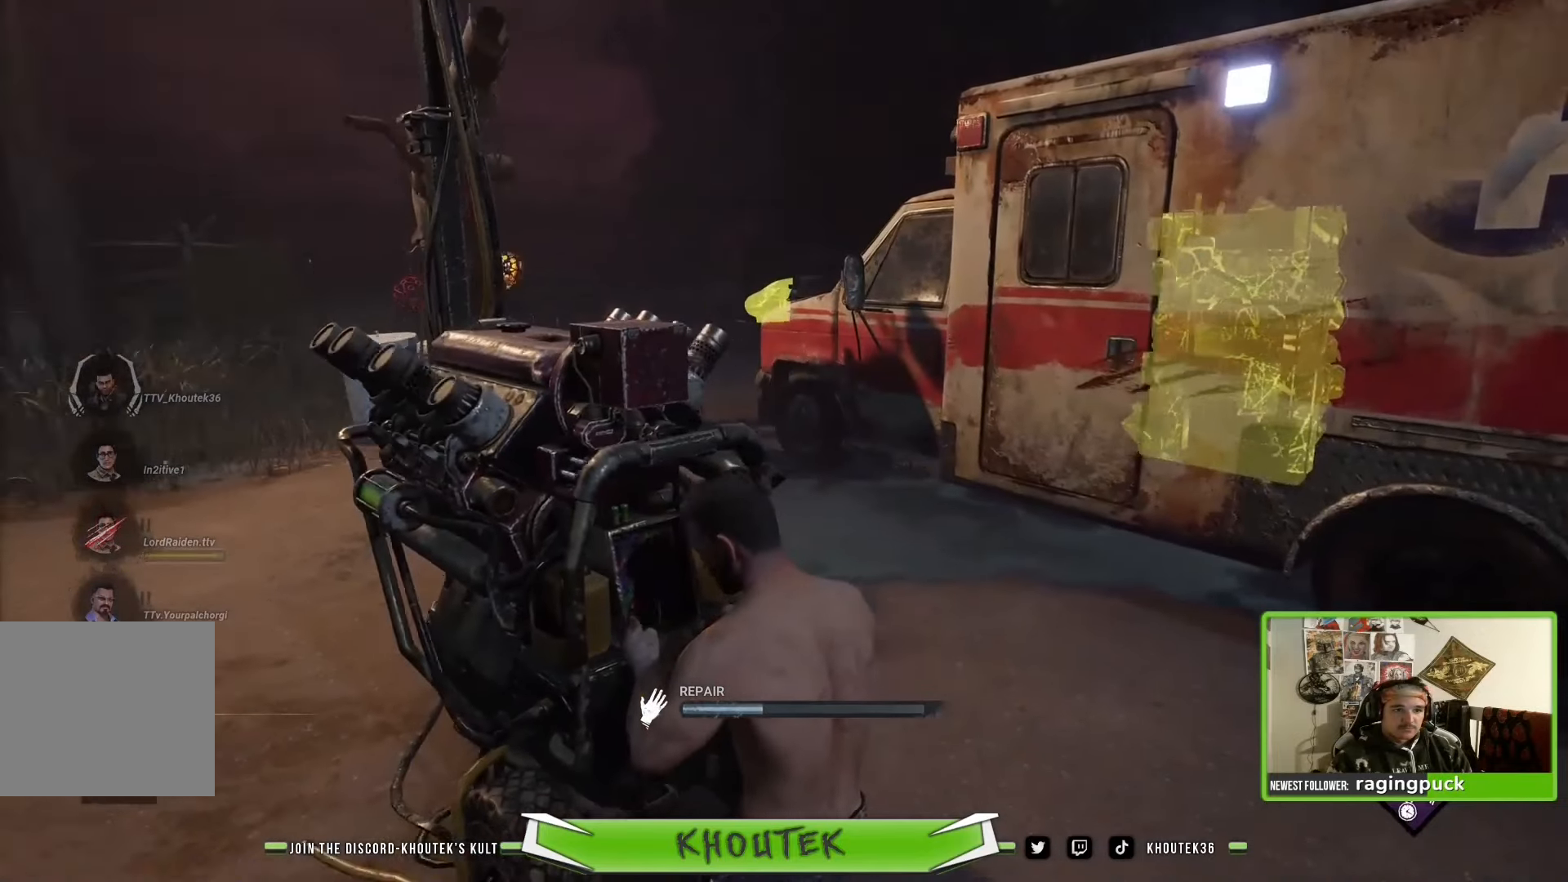
{"buttons": ["SQUARE"], "left_stick": "center", "right_stick": "center", "events": [[183, "right_stick", "center"]]}
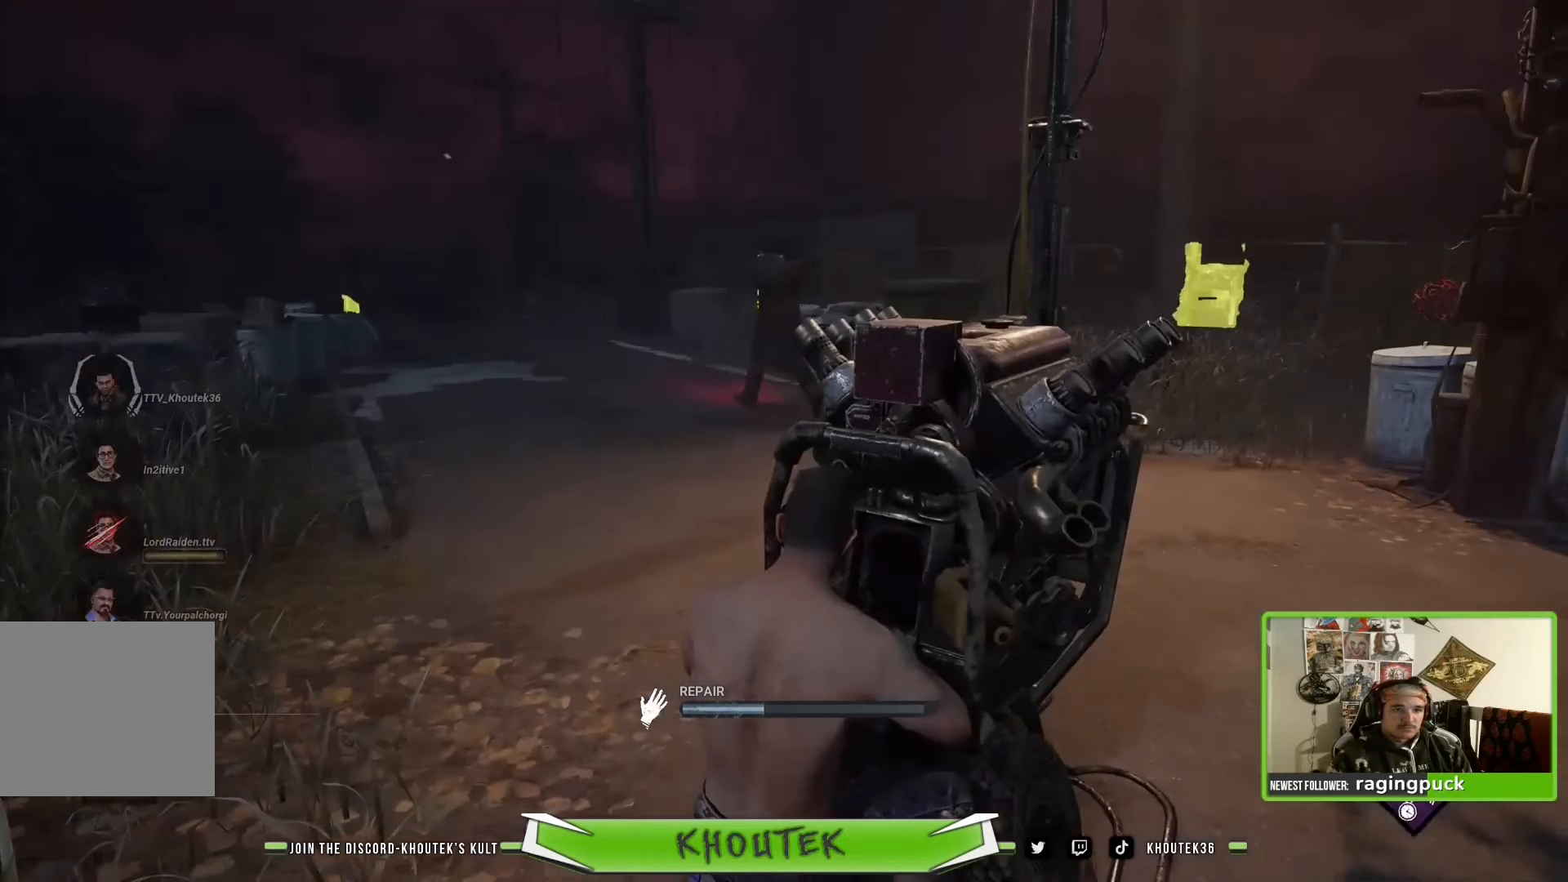
{"buttons": ["SQUARE"], "left_stick": "center", "right_stick": "center", "events": []}
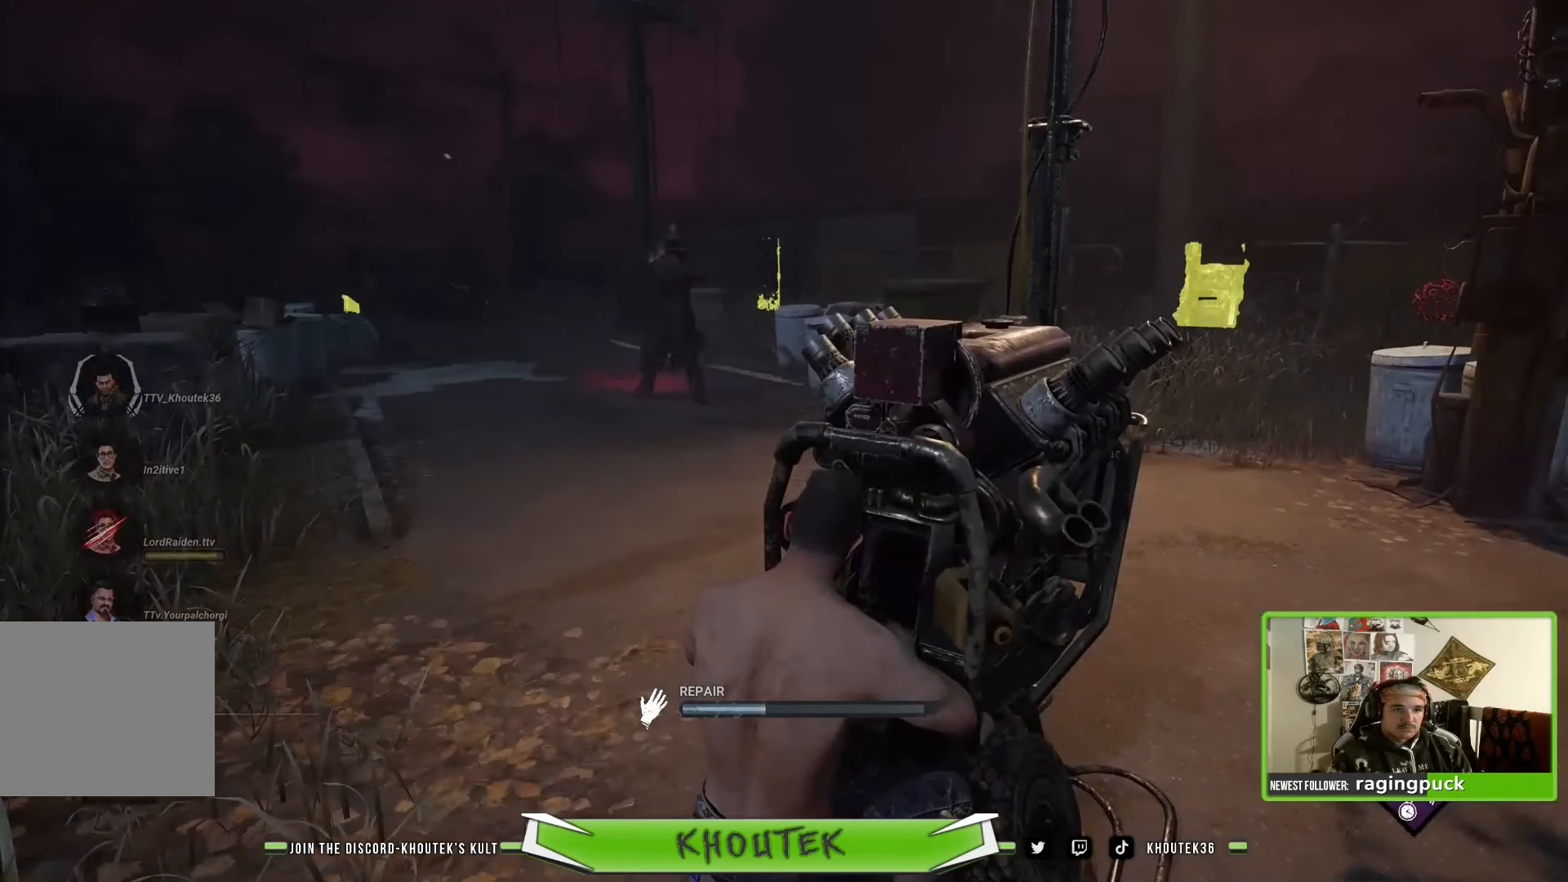
{"buttons": ["SQUARE"], "left_stick": "center", "right_stick": "center", "events": []}
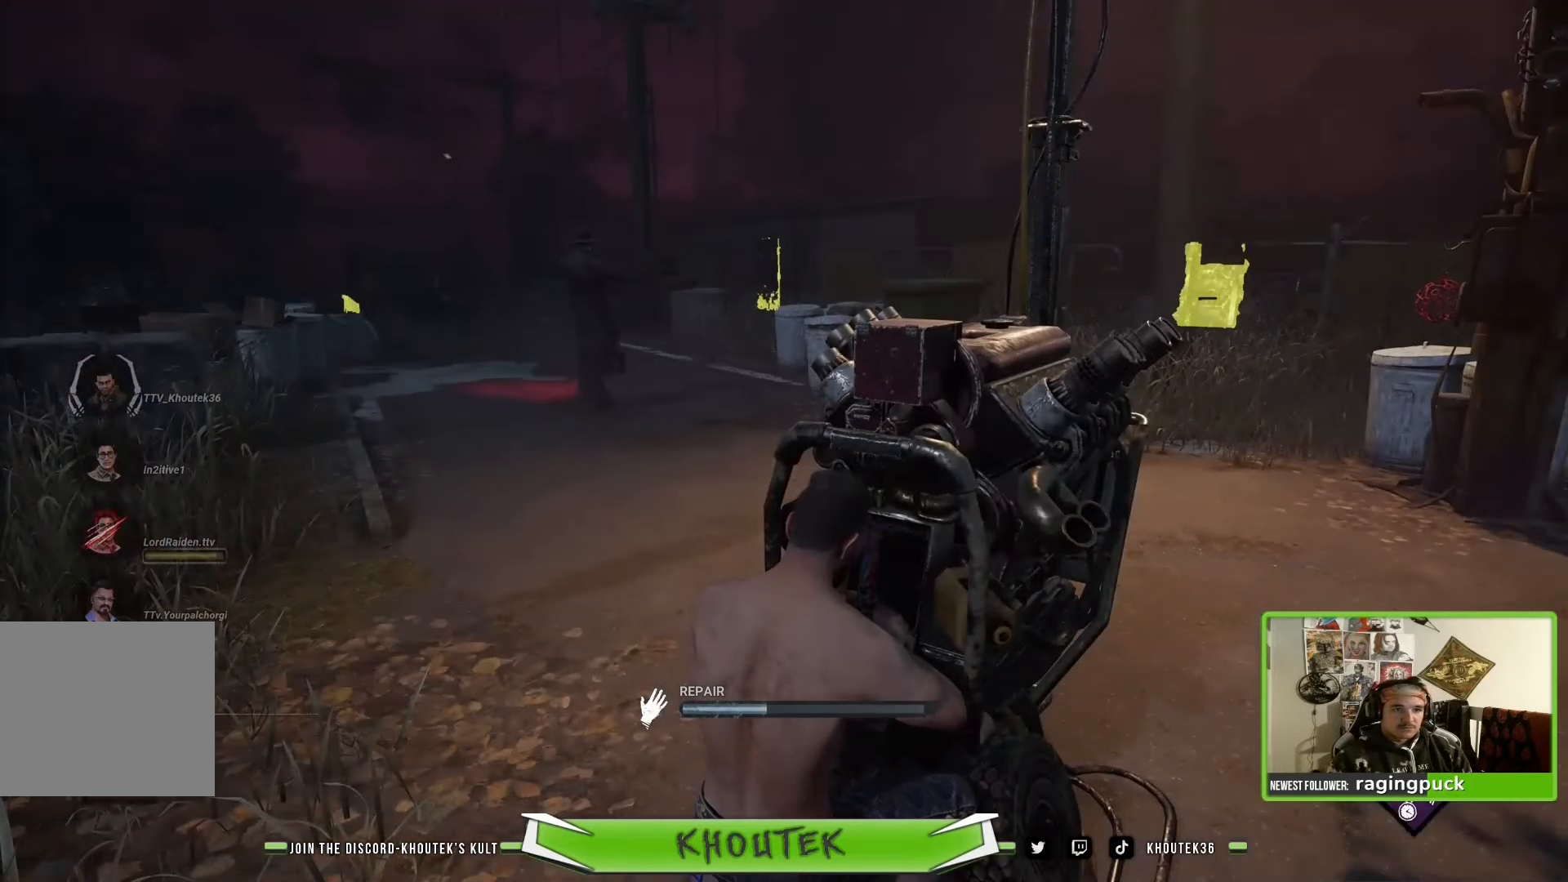
{"buttons": ["SQUARE"], "left_stick": "center", "right_stick": "center", "events": []}
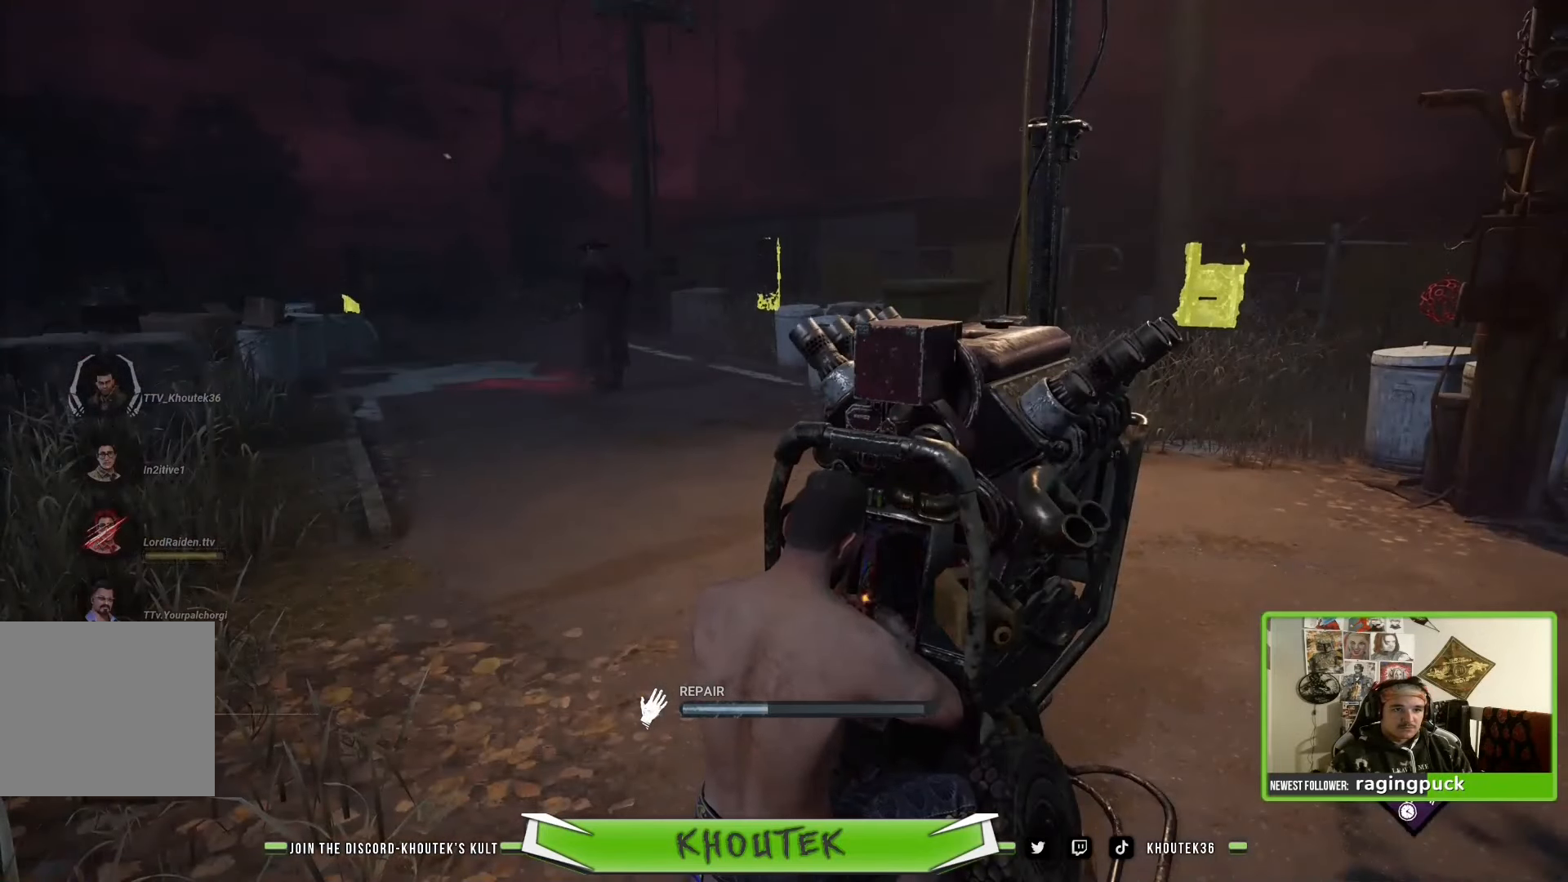
{"buttons": ["SQUARE"], "left_stick": "center", "right_stick": "center", "events": []}
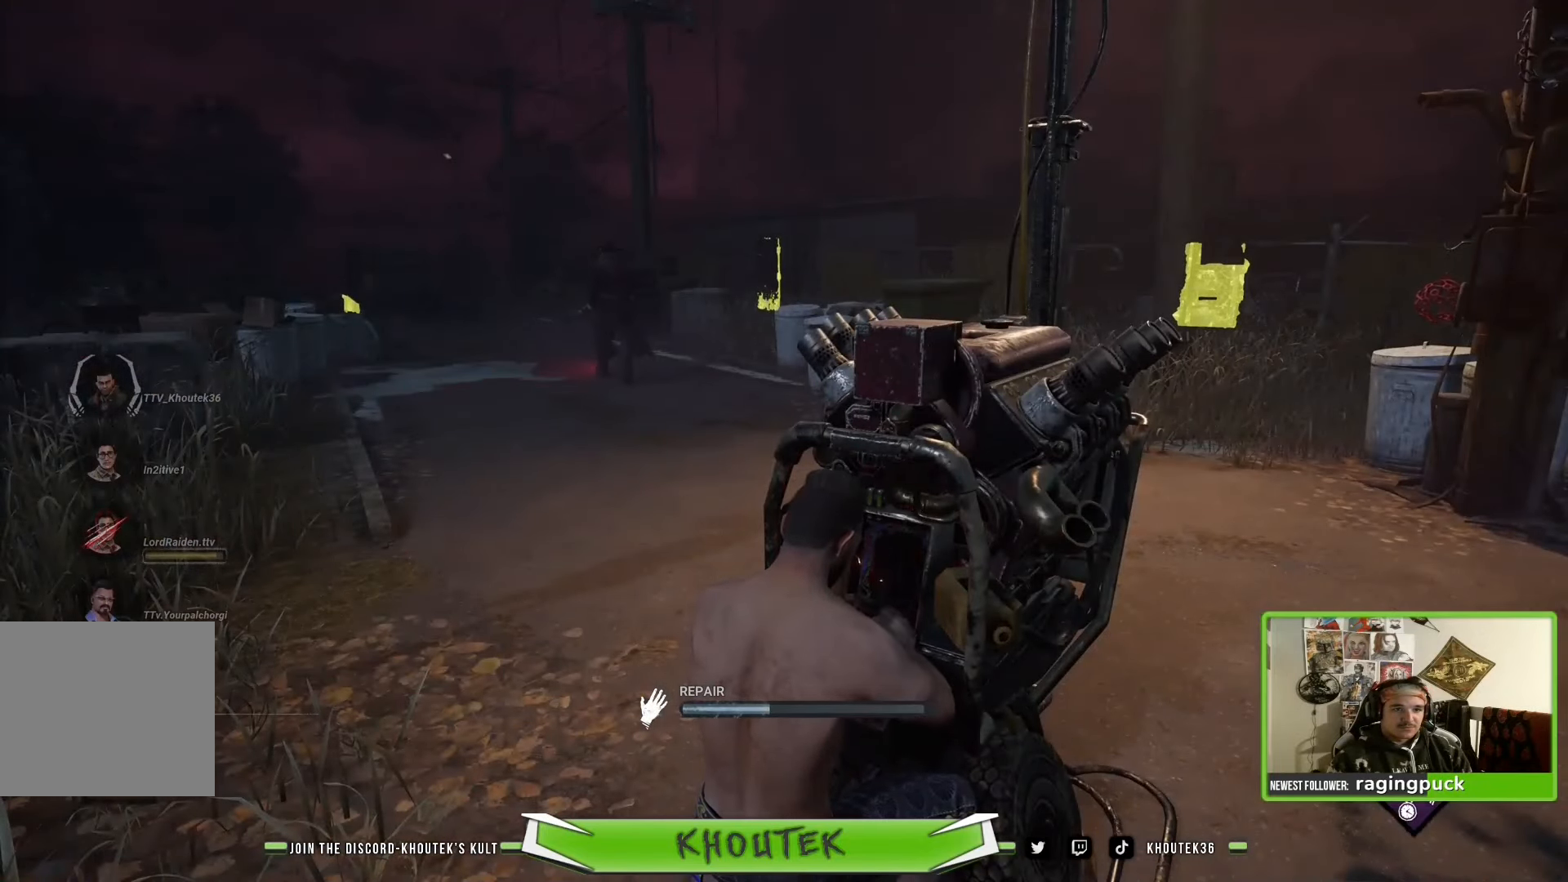
{"buttons": ["SQUARE"], "left_stick": "center", "right_stick": "center", "events": []}
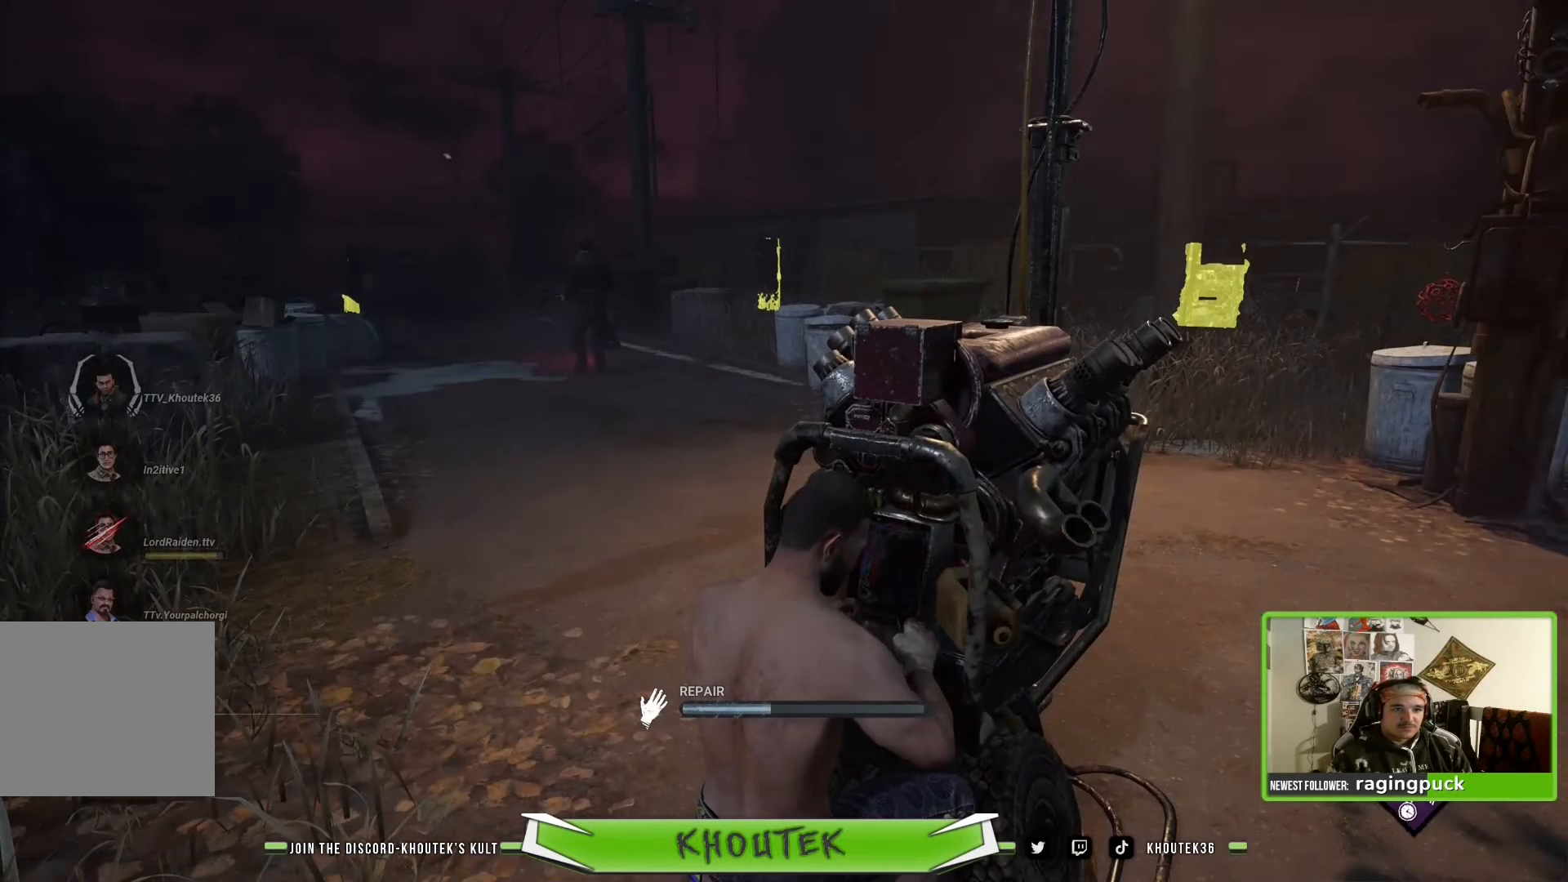
{"buttons": ["SQUARE"], "left_stick": "center", "right_stick": "center", "events": []}
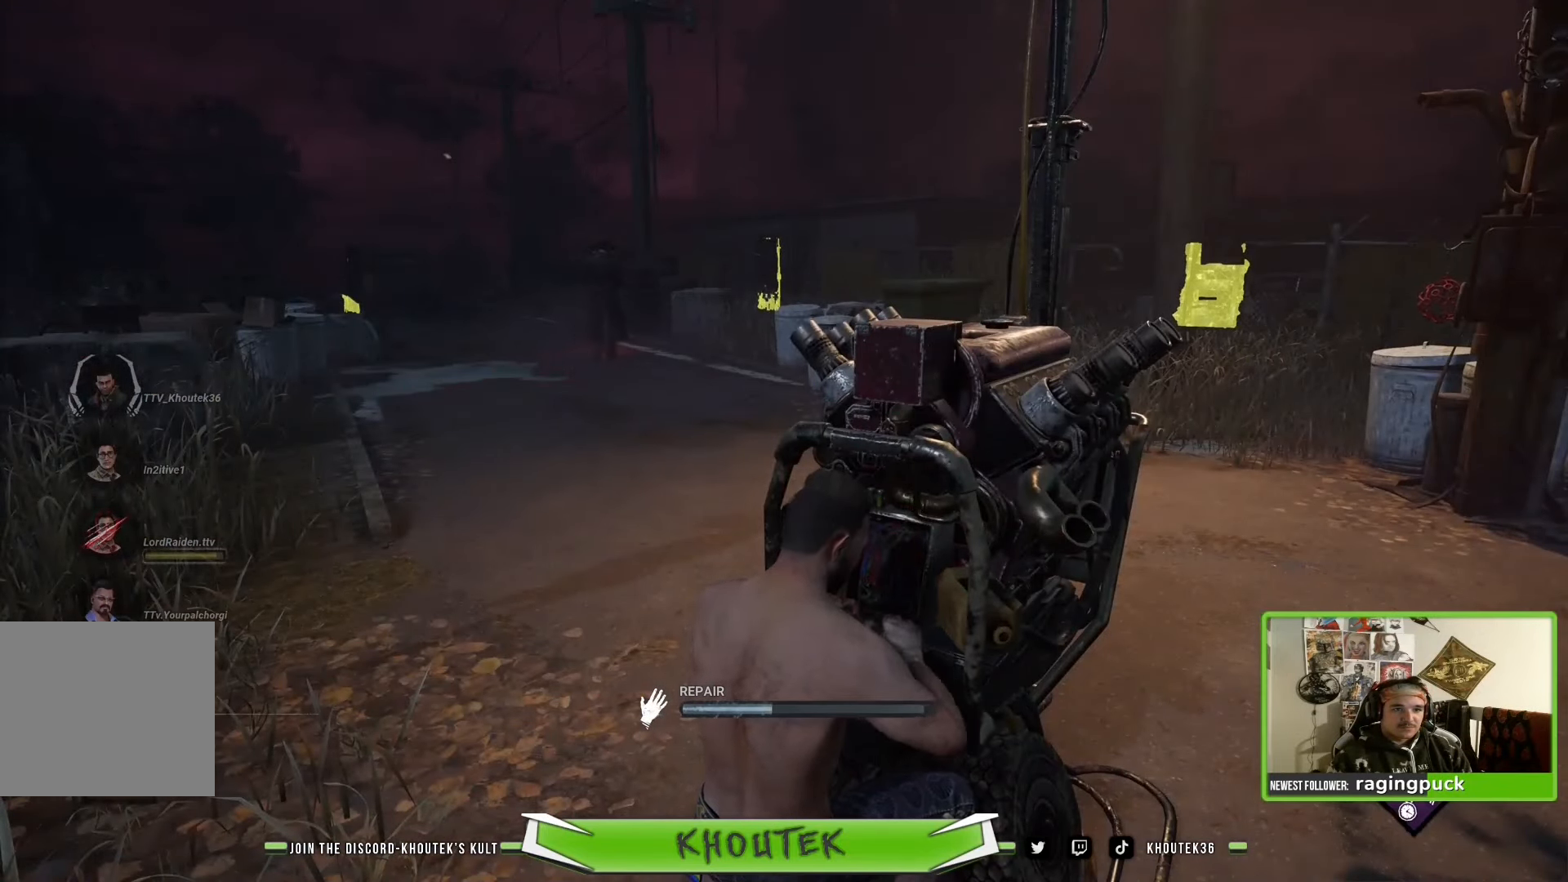
{"buttons": ["SQUARE"], "left_stick": "center", "right_stick": "center", "events": []}
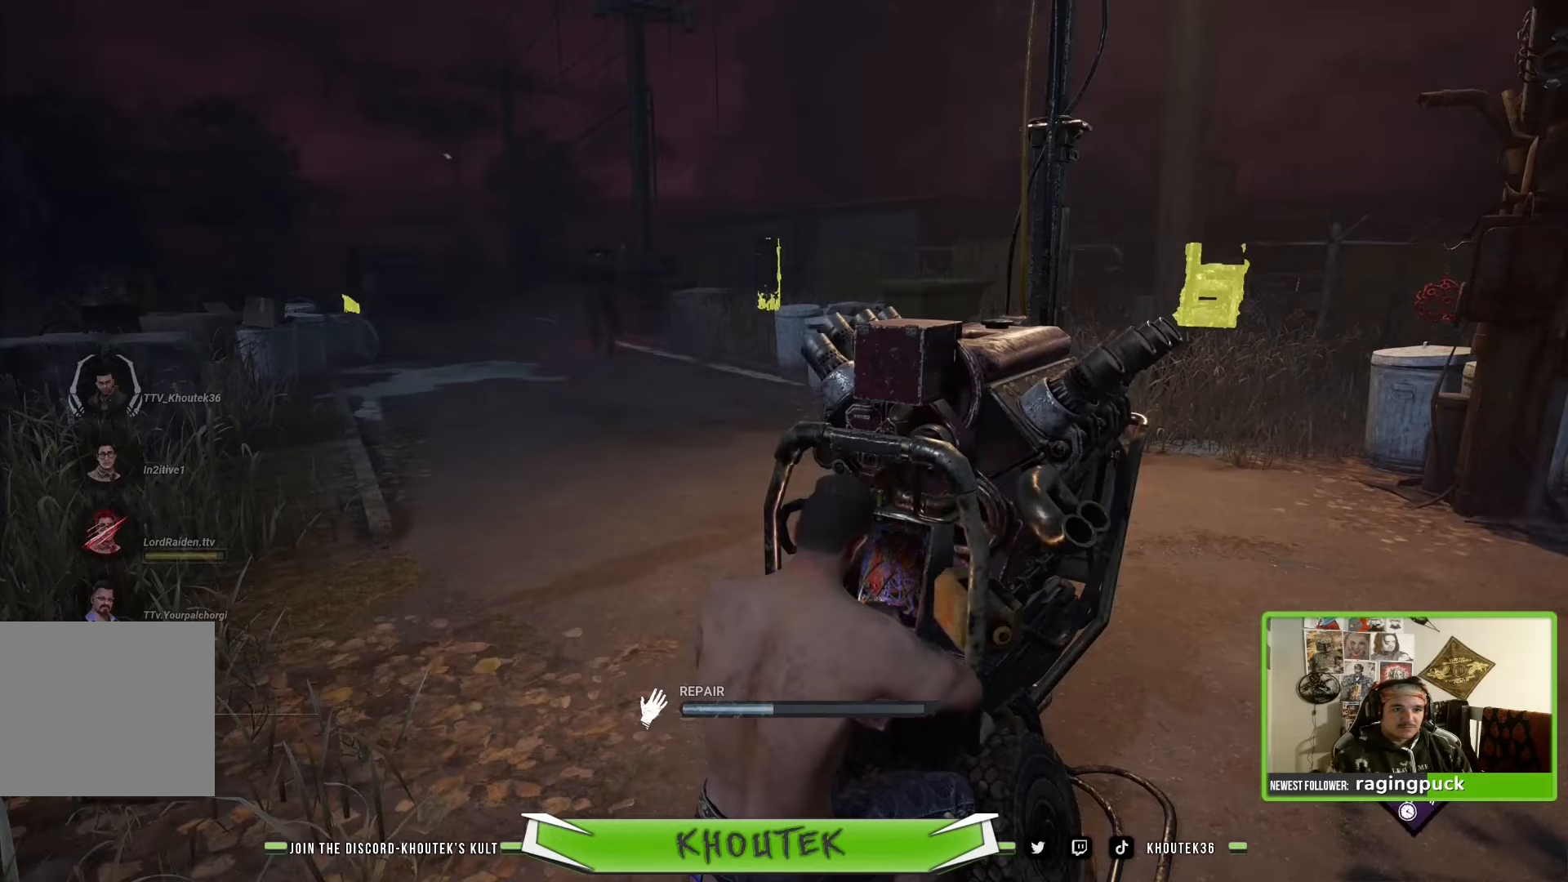
{"buttons": ["SQUARE"], "left_stick": "center", "right_stick": "center", "events": [[34, "right_stick", "left"], [317, "right_stick", "center"]]}
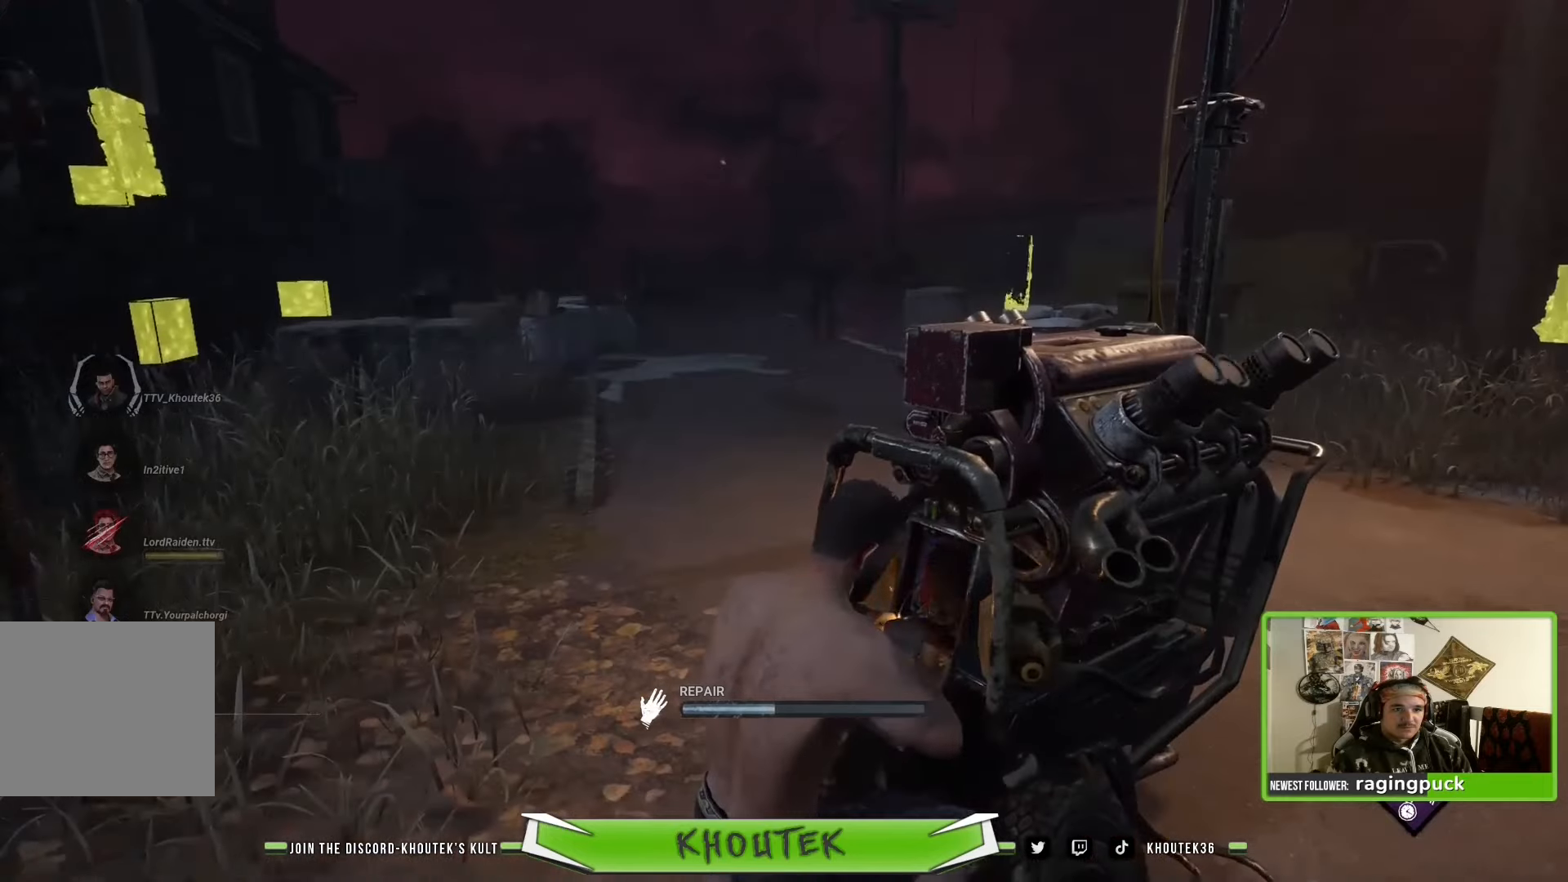
{"buttons": ["SQUARE"], "left_stick": "center", "right_stick": "center", "events": []}
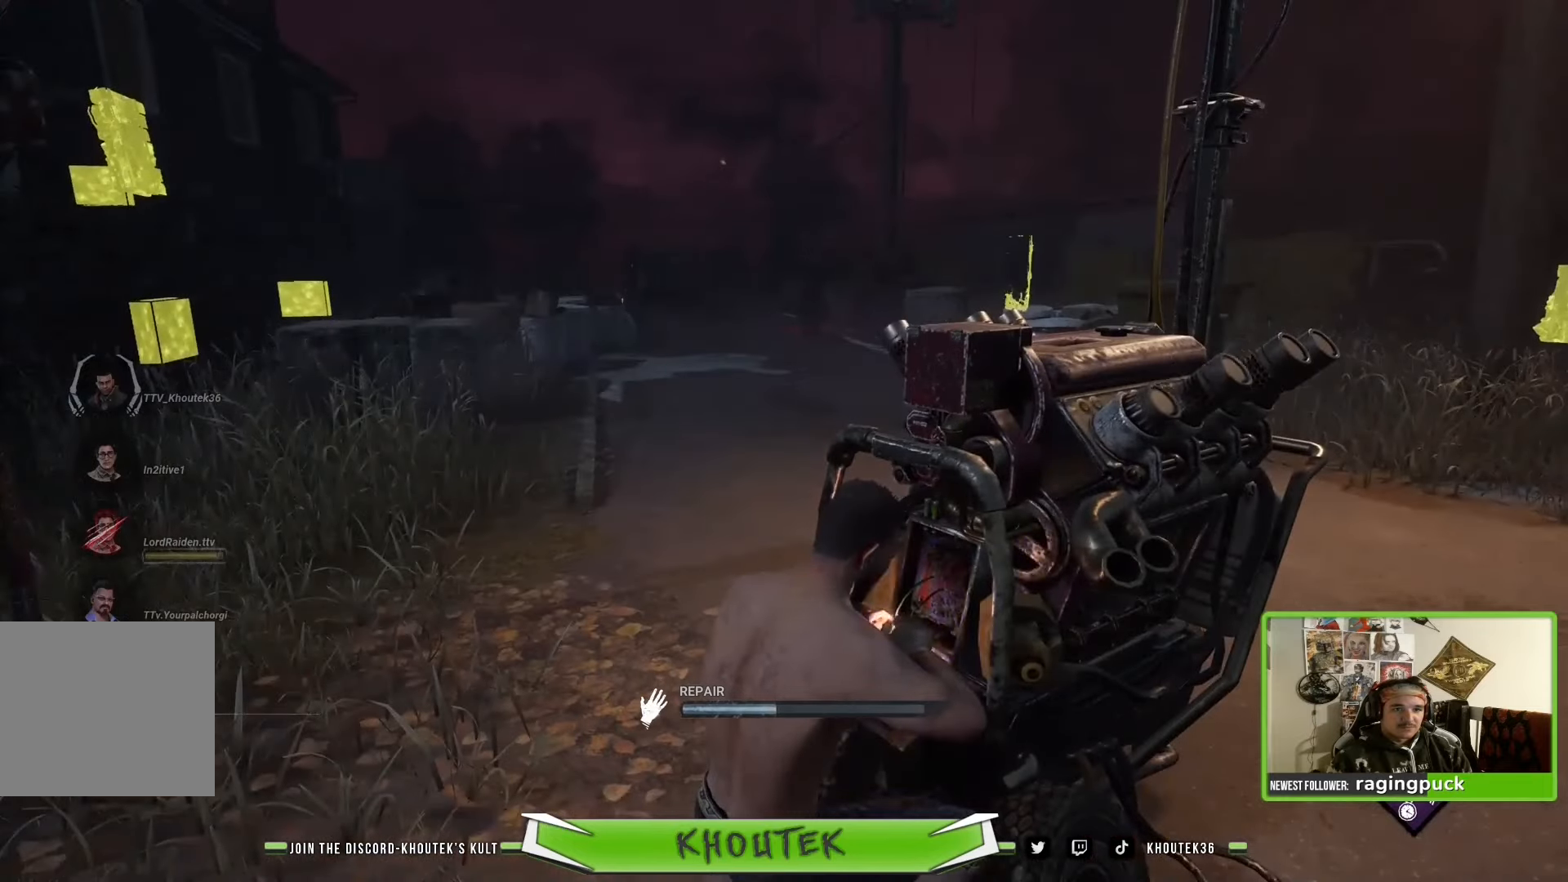
{"buttons": ["SQUARE"], "left_stick": "center", "right_stick": "center", "events": []}
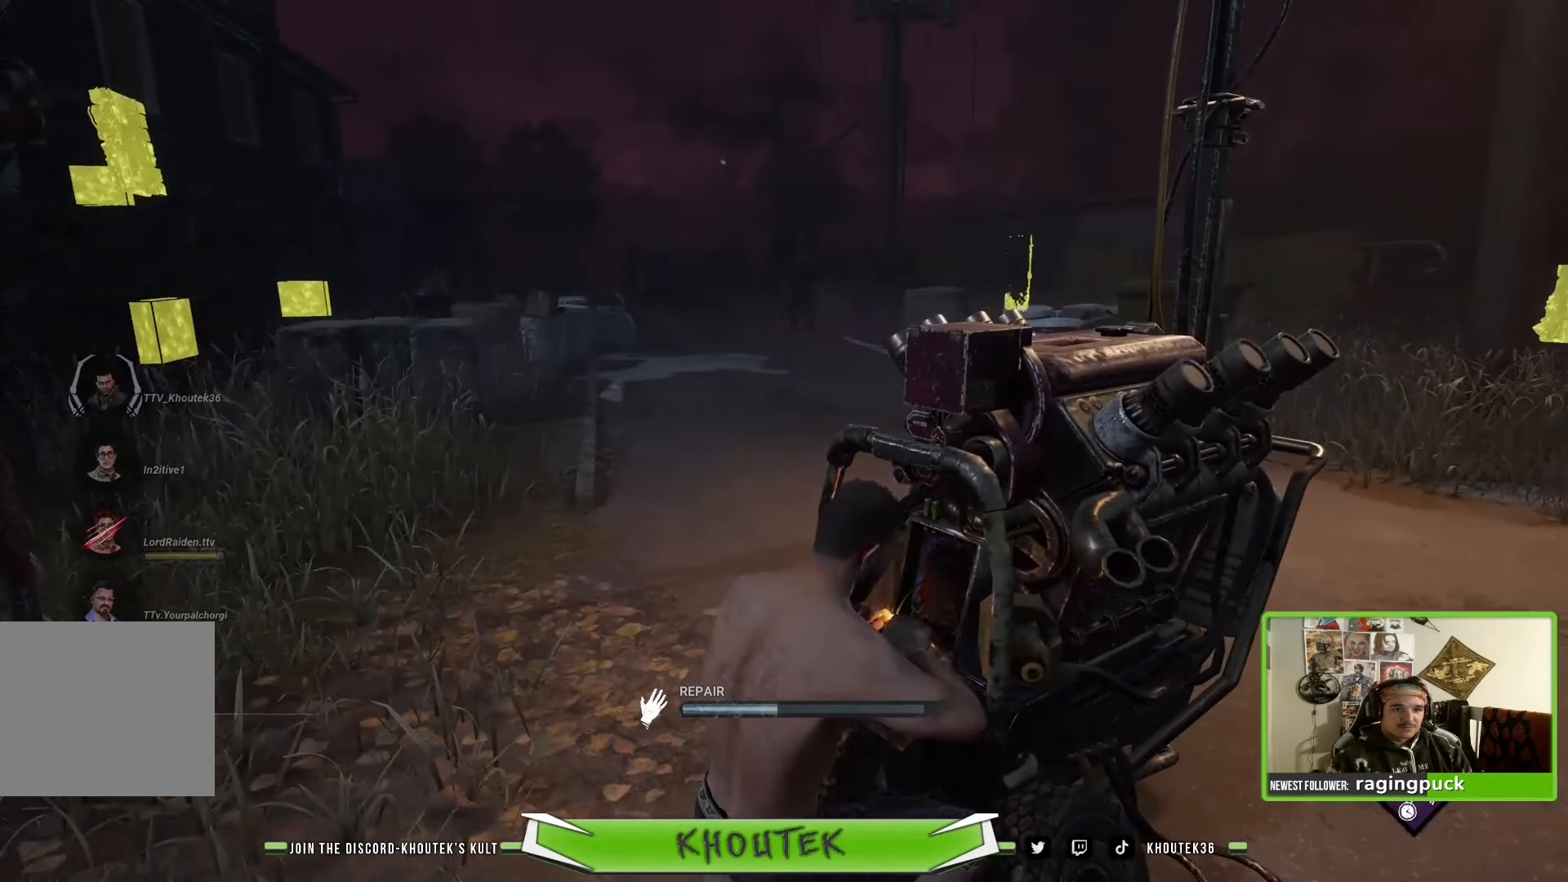
{"buttons": ["SQUARE"], "left_stick": "center", "right_stick": "center", "events": []}
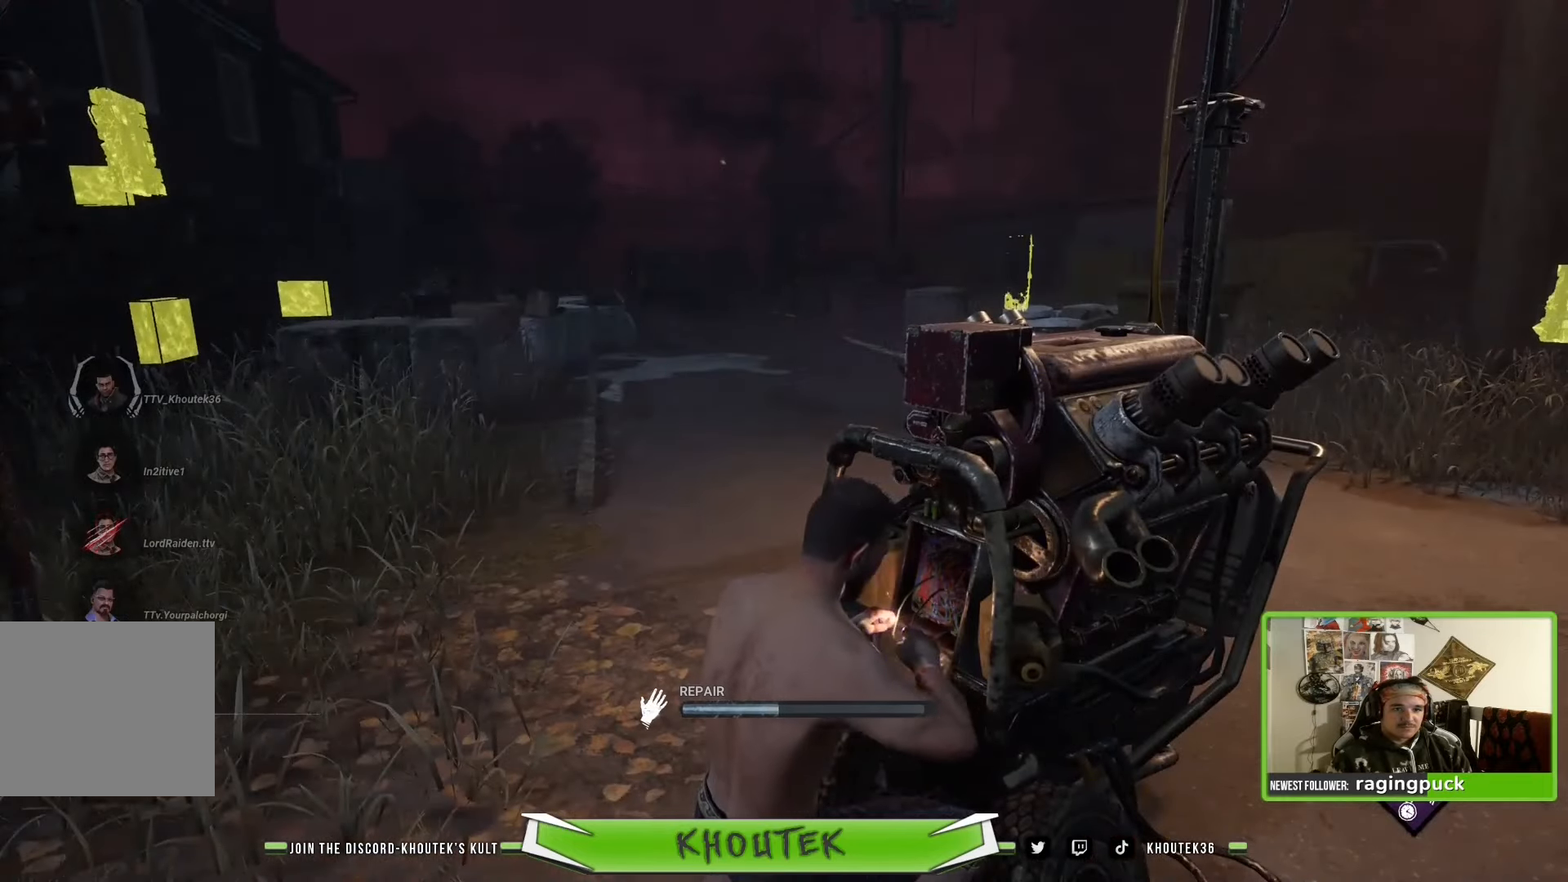
{"buttons": ["SQUARE"], "left_stick": "center", "right_stick": "center", "events": []}
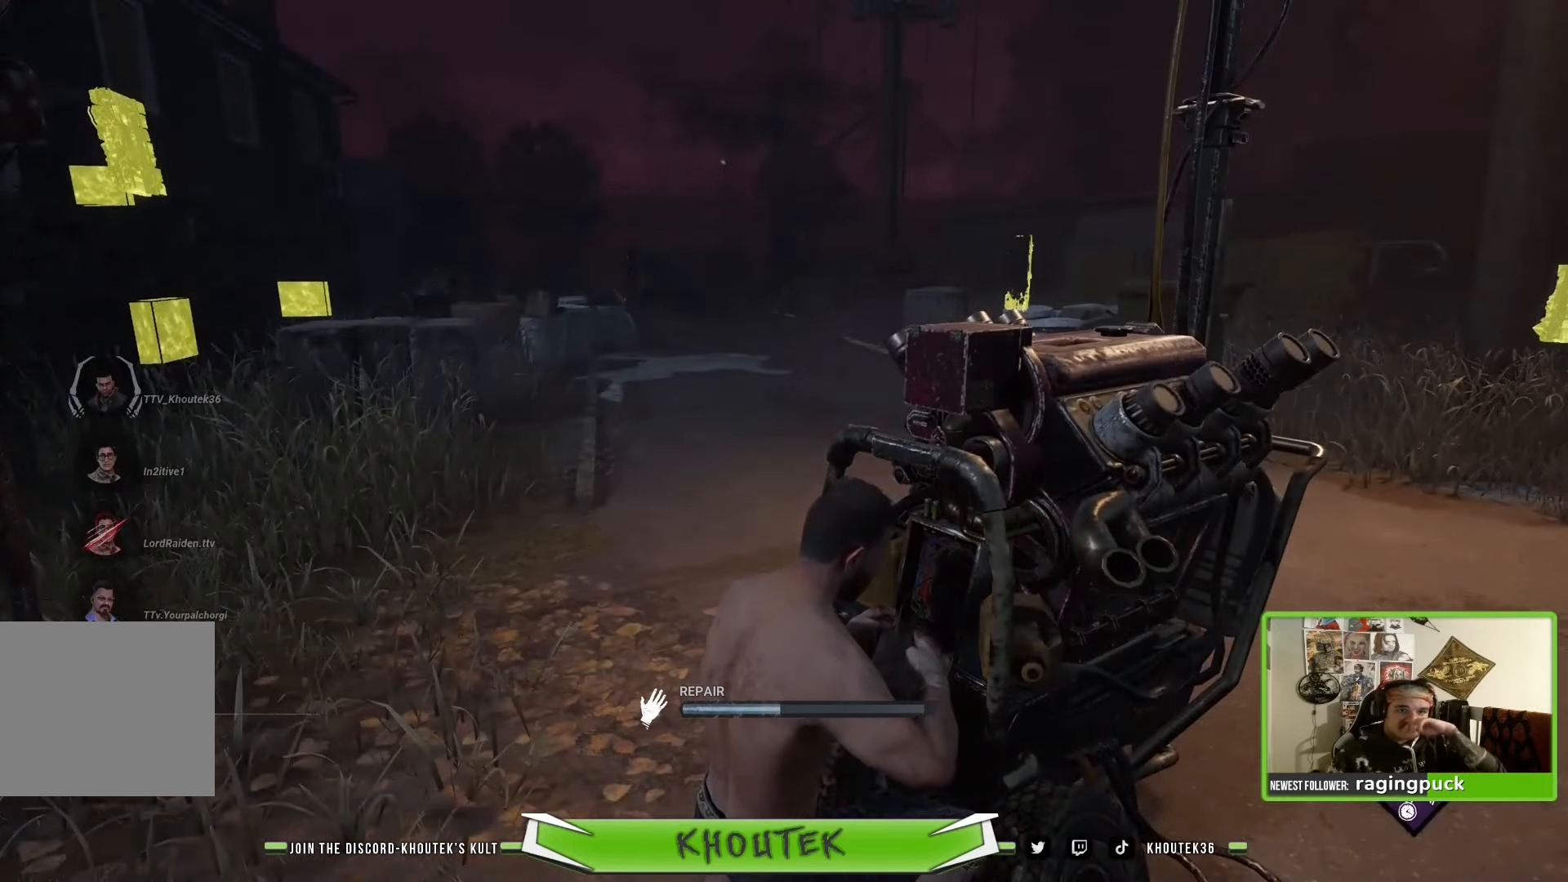
{"buttons": ["SQUARE"], "left_stick": "center", "right_stick": "center", "events": []}
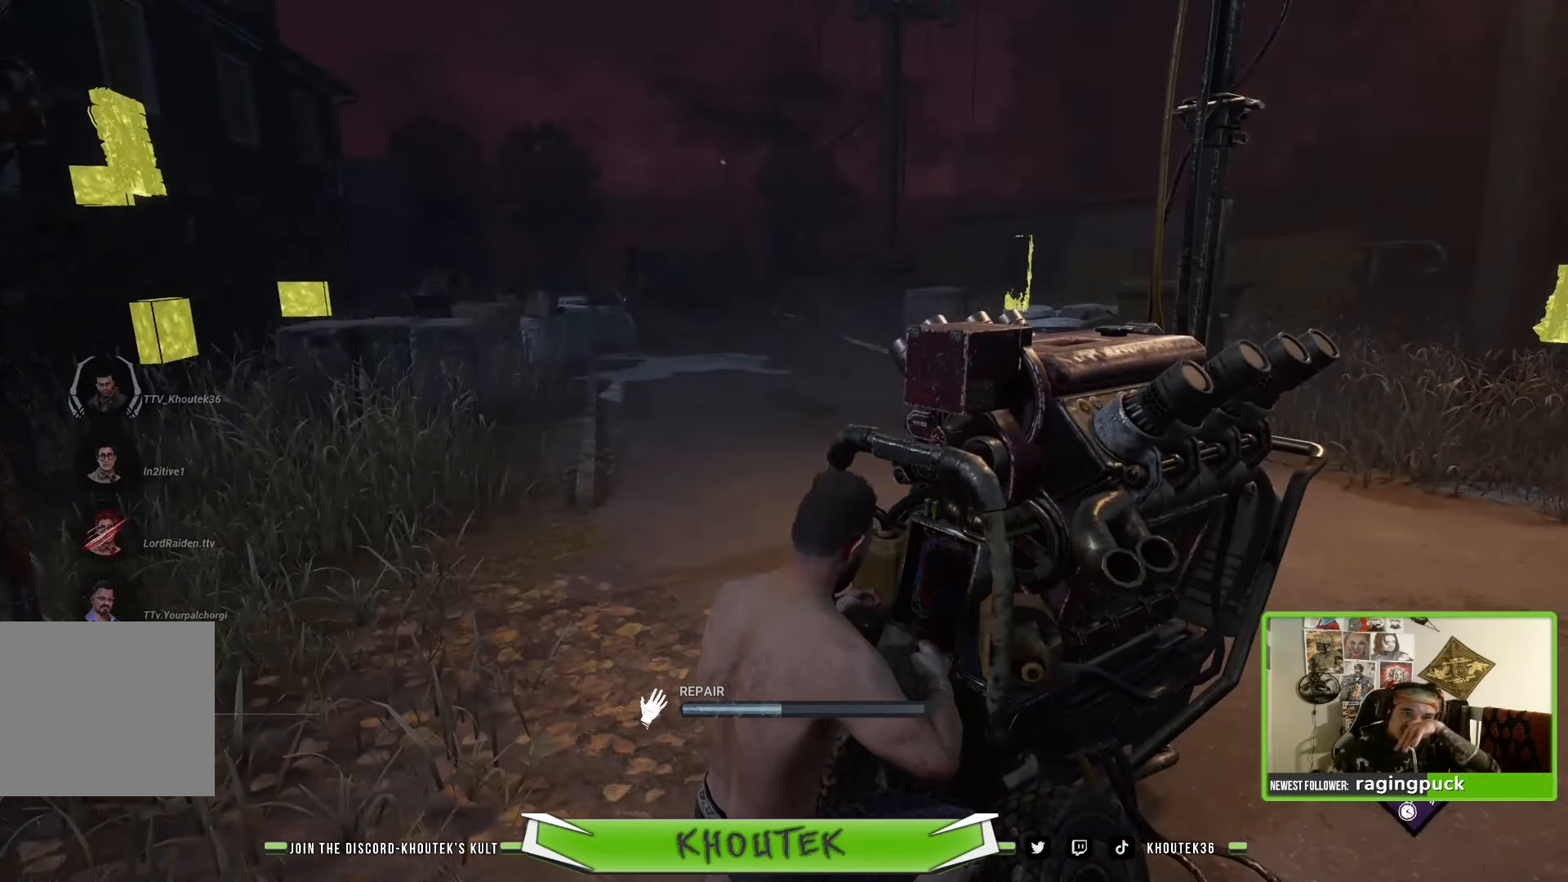
{"buttons": ["SQUARE"], "left_stick": "center", "right_stick": "center", "events": []}
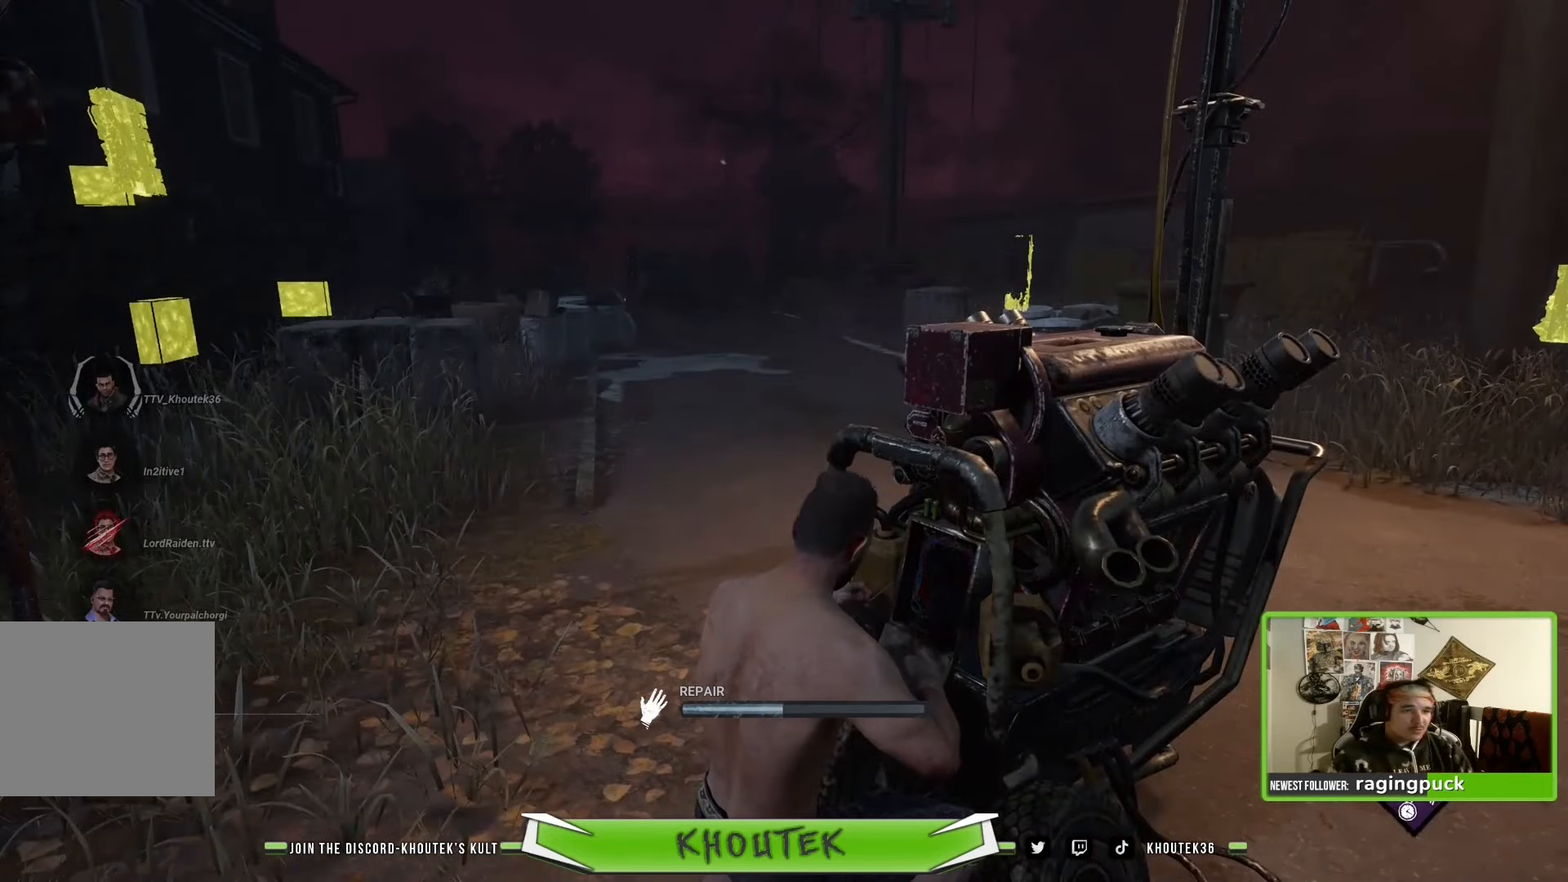
{"buttons": ["SQUARE"], "left_stick": "center", "right_stick": "center", "events": []}